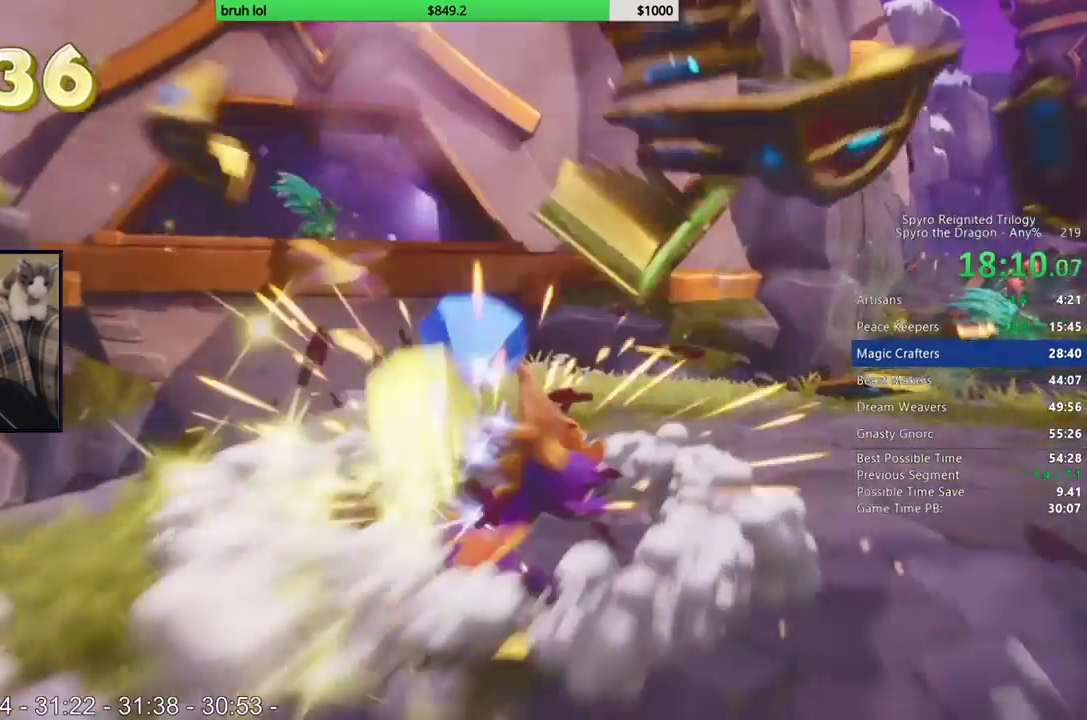
Gameplay with a controller (PlayStation layout); each line is a JSON object with the inputs held at the frame after it. "events" lists button and stick changes between this image and that frame as [ms after this image, input, new state], when the widget could be followed in between. This overlay highlights the sticks when they move; stick clicks (L3 R3) are not distinguishable. Not read: L3 R3.
{"buttons": ["SQUARE"], "left_stick": "center", "right_stick": "center", "events": [[217, "SQUARE", "down"], [333, "DPAD_DOWN", "up"], [350, "L1", "down"], [367, "DPAD_RIGHT", "up"], [417, "L1", "up"]]}
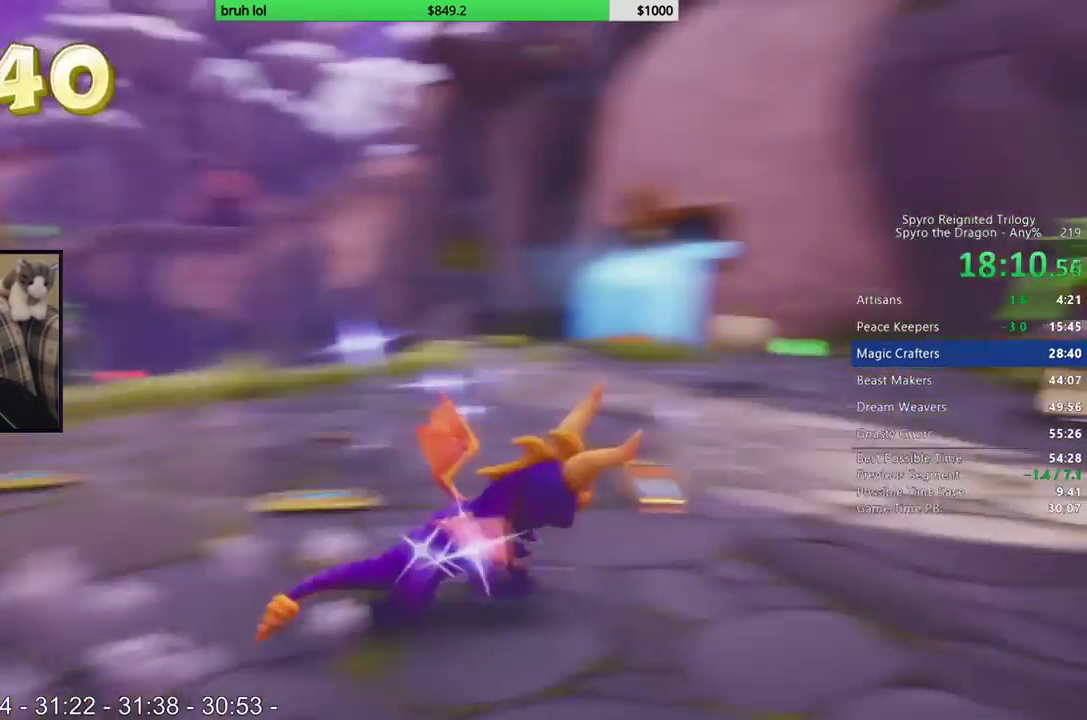
{"buttons": ["SQUARE", "DPAD_LEFT"], "left_stick": "center", "right_stick": "center", "events": [[100, "DPAD_LEFT", "down"], [333, "DPAD_LEFT", "up"], [467, "DPAD_LEFT", "down"]]}
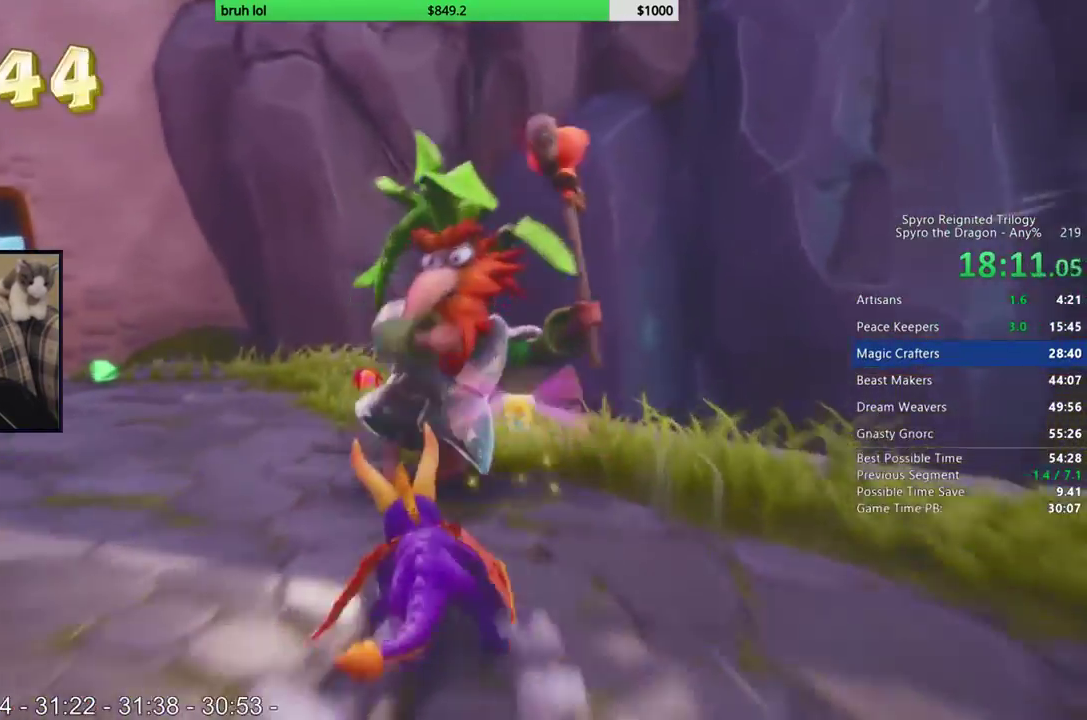
{"buttons": ["SQUARE", "DPAD_LEFT"], "left_stick": "center", "right_stick": "center", "events": [[100, "DPAD_LEFT", "up"], [267, "DPAD_LEFT", "down"]]}
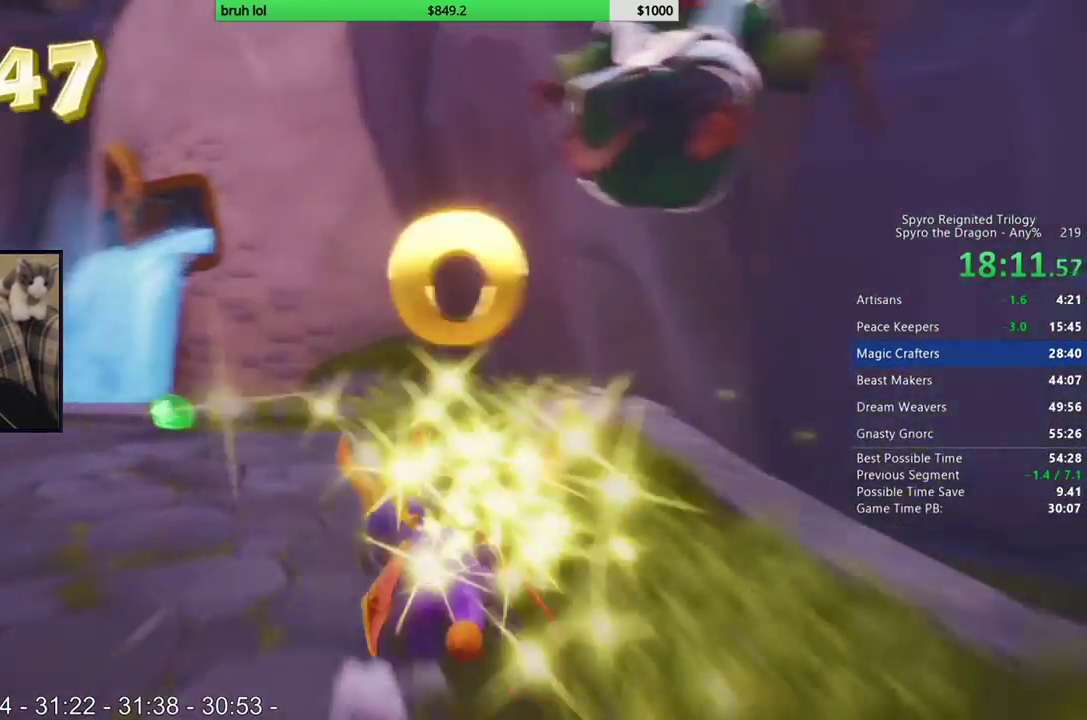
{"buttons": ["SQUARE"], "left_stick": "center", "right_stick": "center", "events": [[433, "DPAD_LEFT", "up"]]}
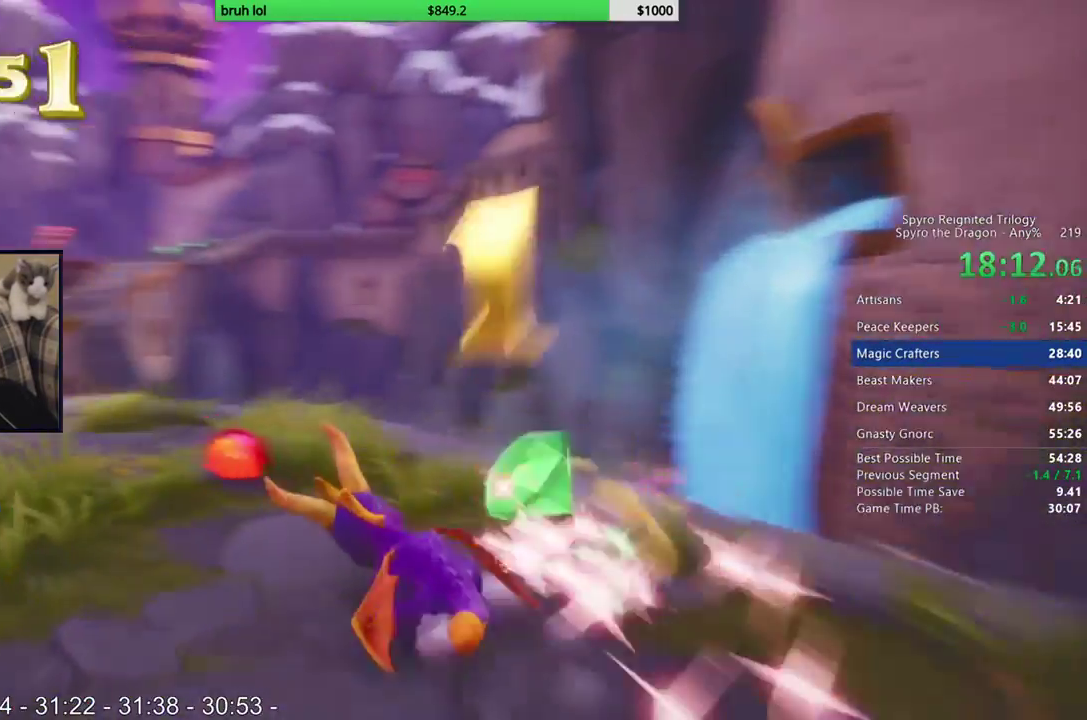
{"buttons": ["SQUARE"], "left_stick": "center", "right_stick": "center", "events": []}
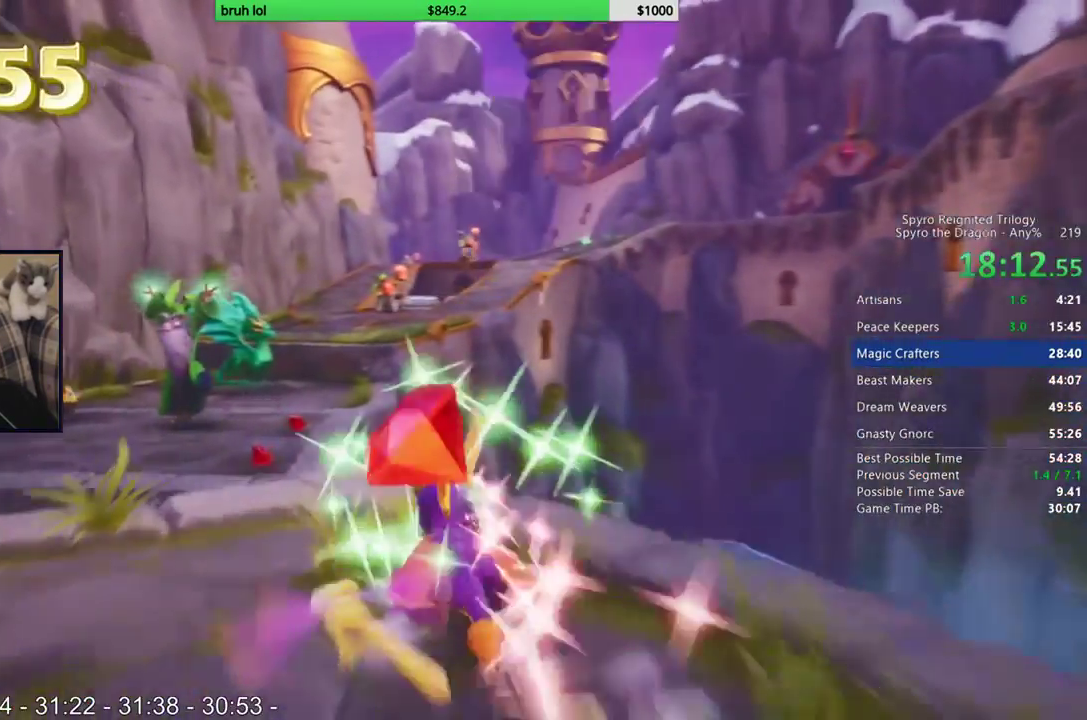
{"buttons": ["CROSS", "SQUARE"], "left_stick": "center", "right_stick": "center", "events": [[250, "CROSS", "down"]]}
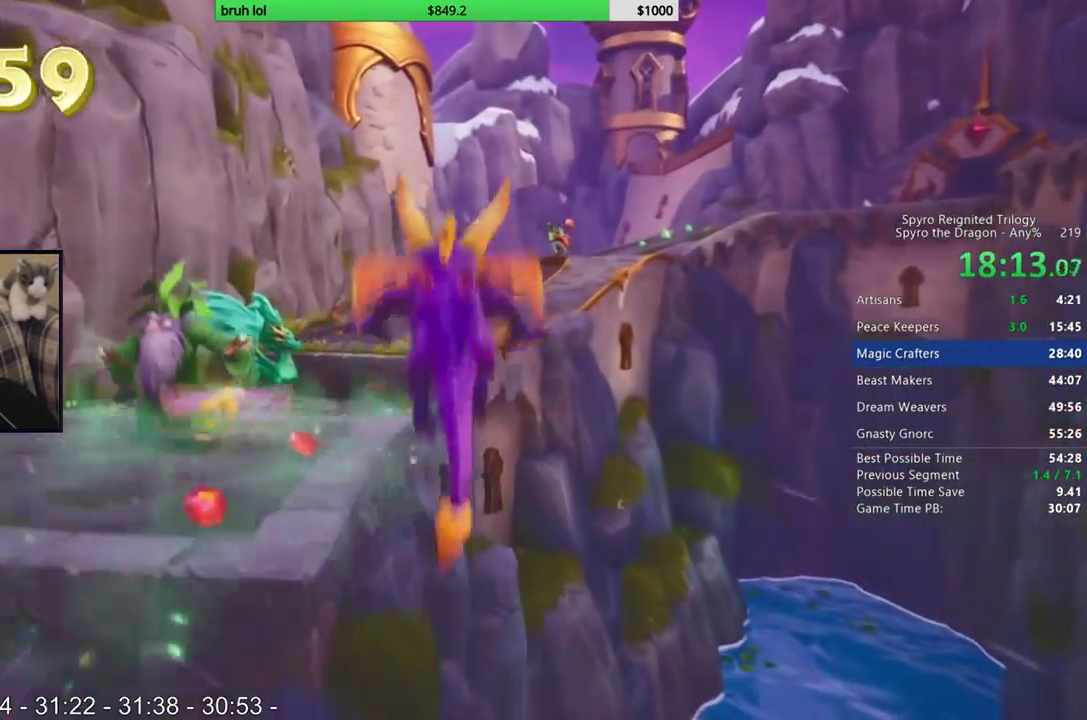
{"buttons": [], "left_stick": "center", "right_stick": "center", "events": [[100, "SQUARE", "up"], [133, "CROSS", "up"], [250, "CROSS", "down"], [433, "CROSS", "up"]]}
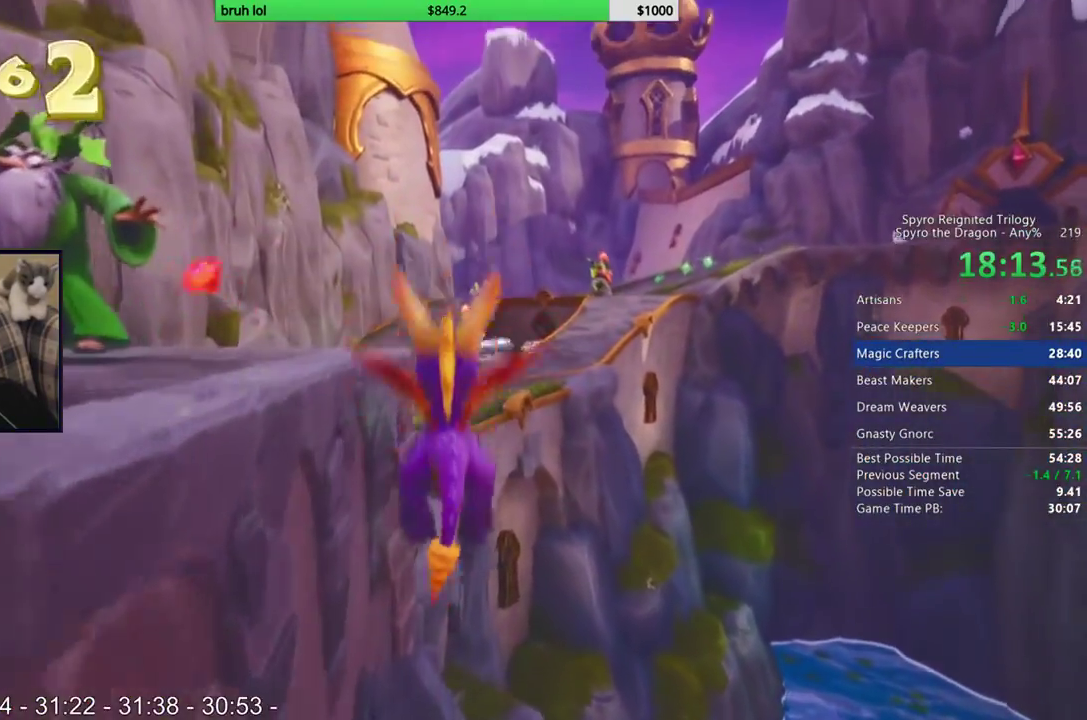
{"buttons": [], "left_stick": "center", "right_stick": "center", "events": []}
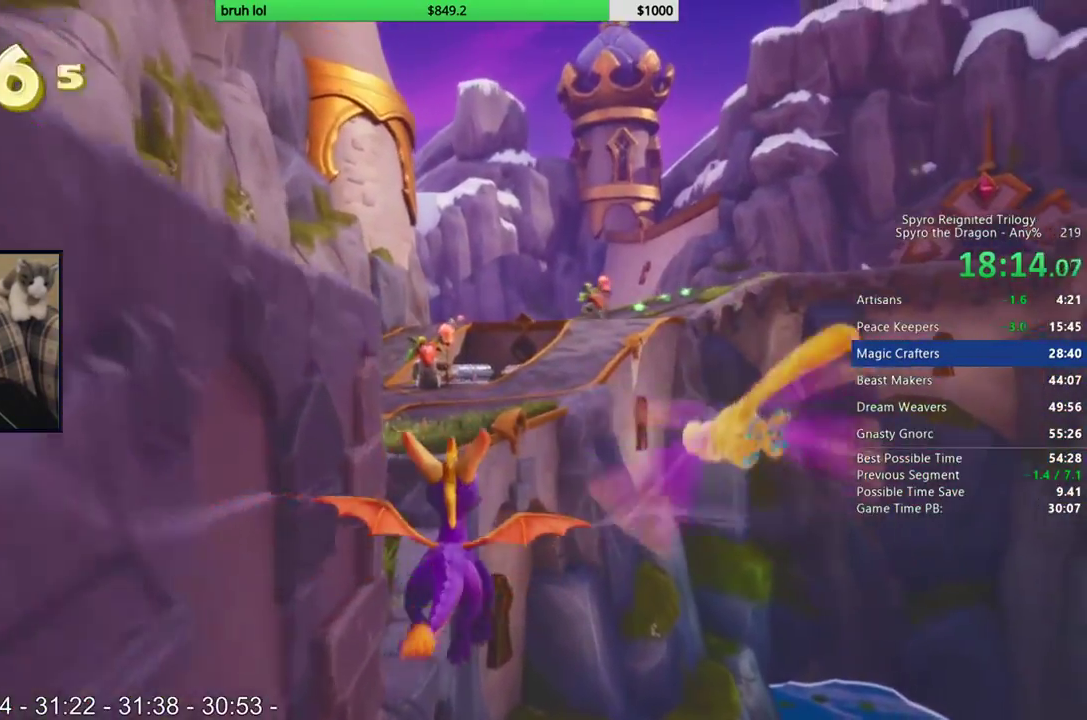
{"buttons": ["DPAD_LEFT"], "left_stick": "center", "right_stick": "center", "events": [[133, "DPAD_LEFT", "down"]]}
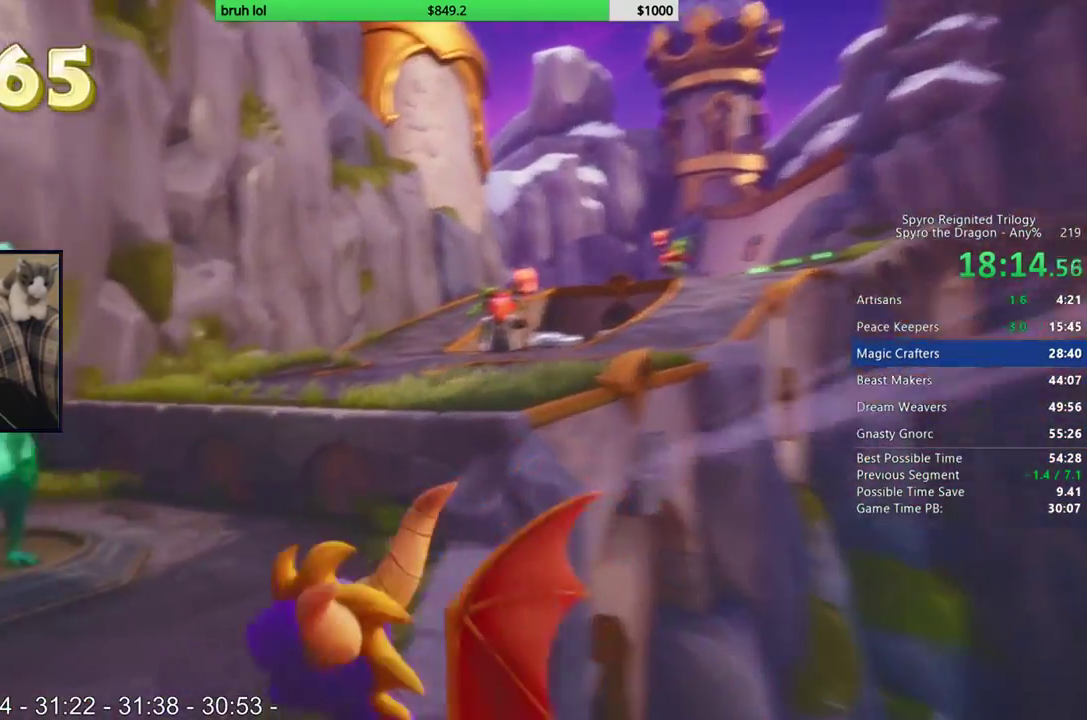
{"buttons": ["SQUARE", "DPAD_RIGHT"], "left_stick": "center", "right_stick": "center", "events": [[133, "SQUARE", "down"], [200, "DPAD_LEFT", "up"], [267, "DPAD_RIGHT", "down"]]}
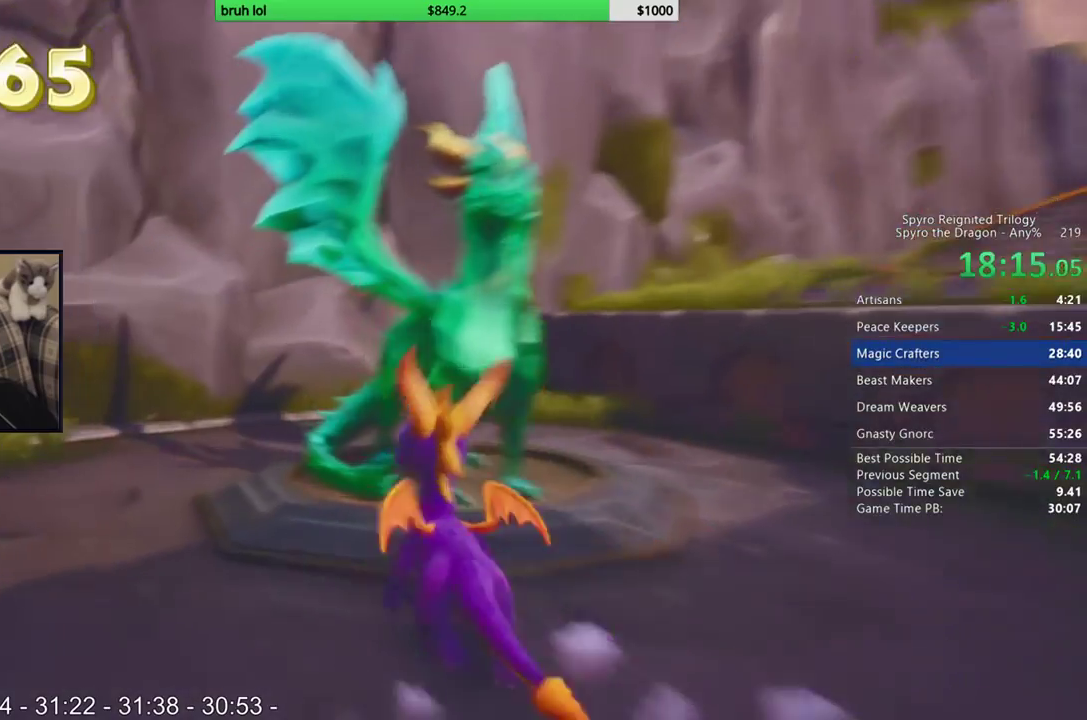
{"buttons": [], "left_stick": "center", "right_stick": "center", "events": [[83, "DPAD_RIGHT", "up"], [83, "SQUARE", "up"]]}
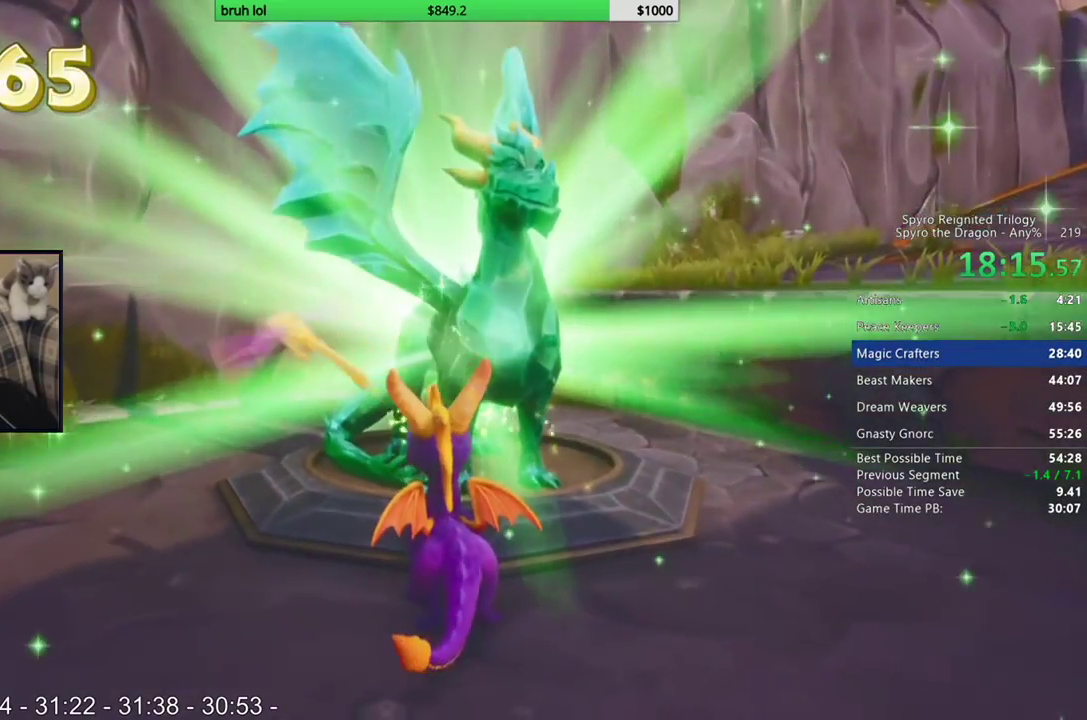
{"buttons": [], "left_stick": "center", "right_stick": "center", "events": []}
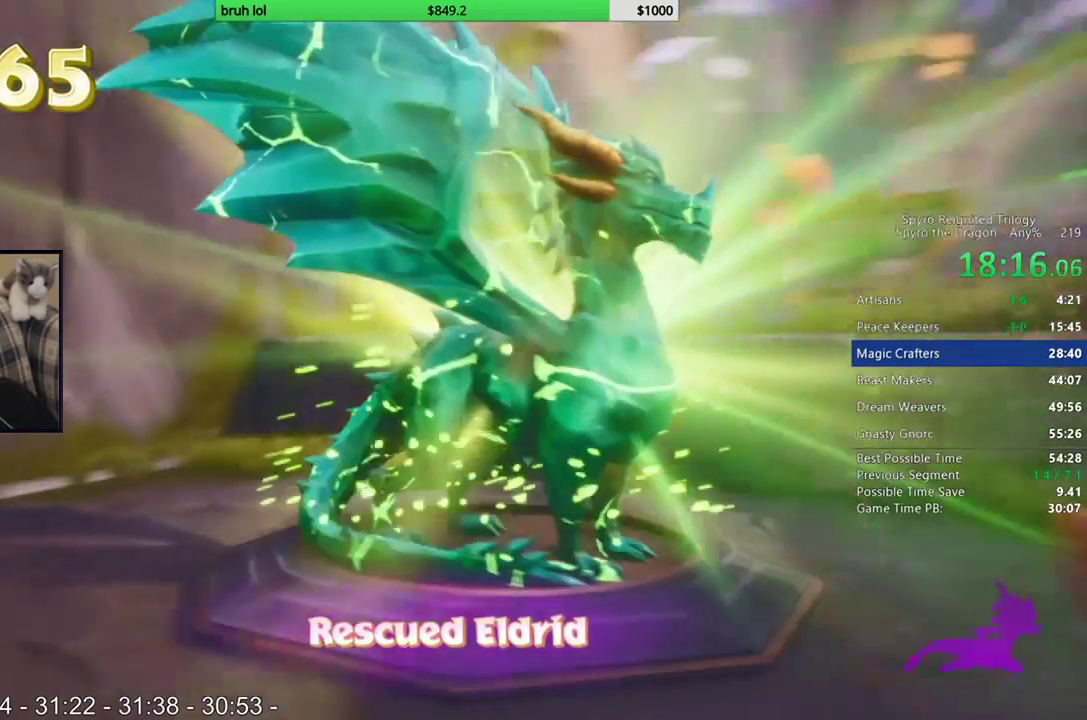
{"buttons": [], "left_stick": "center", "right_stick": "center", "events": []}
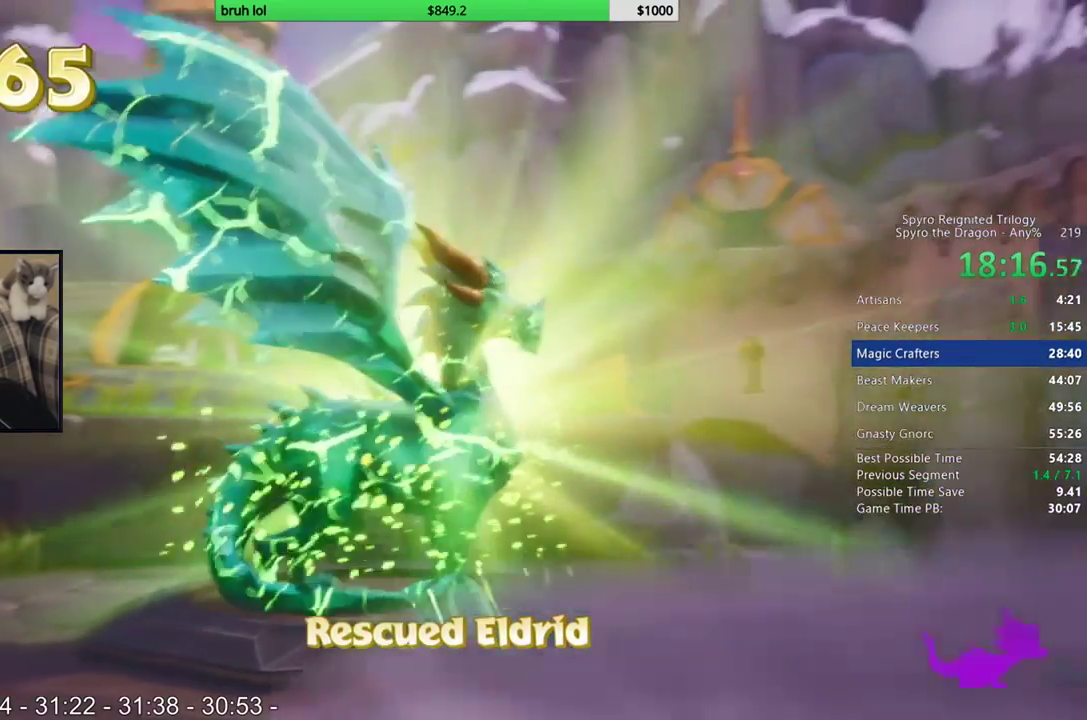
{"buttons": [], "left_stick": "center", "right_stick": "center", "events": []}
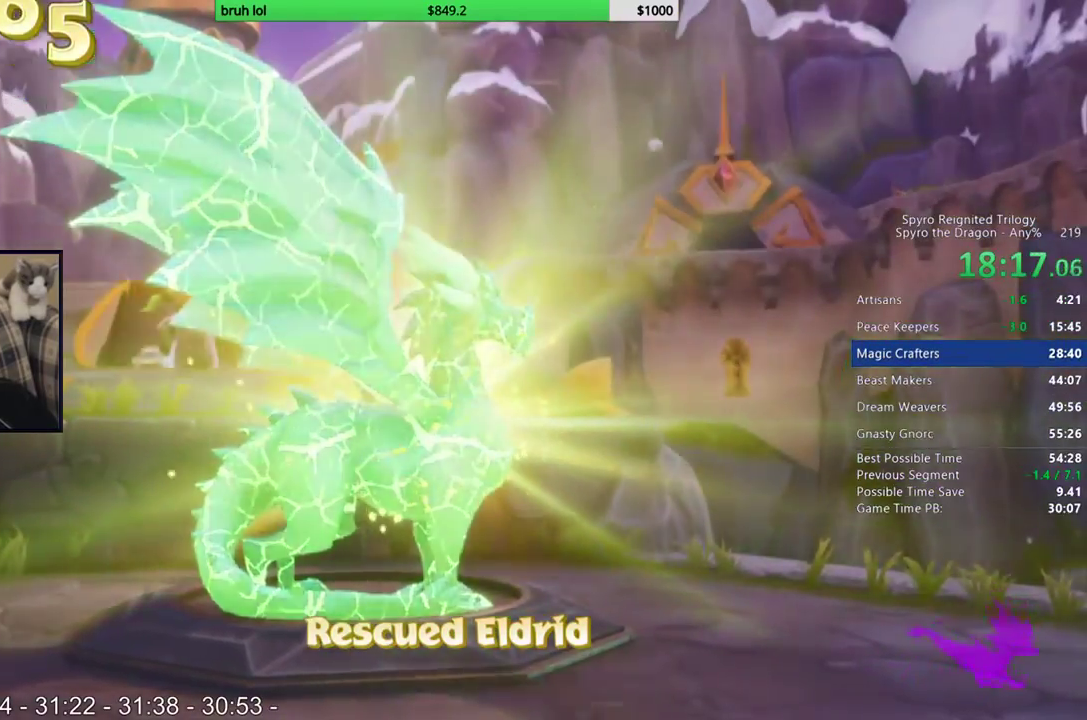
{"buttons": [], "left_stick": "center", "right_stick": "center", "events": []}
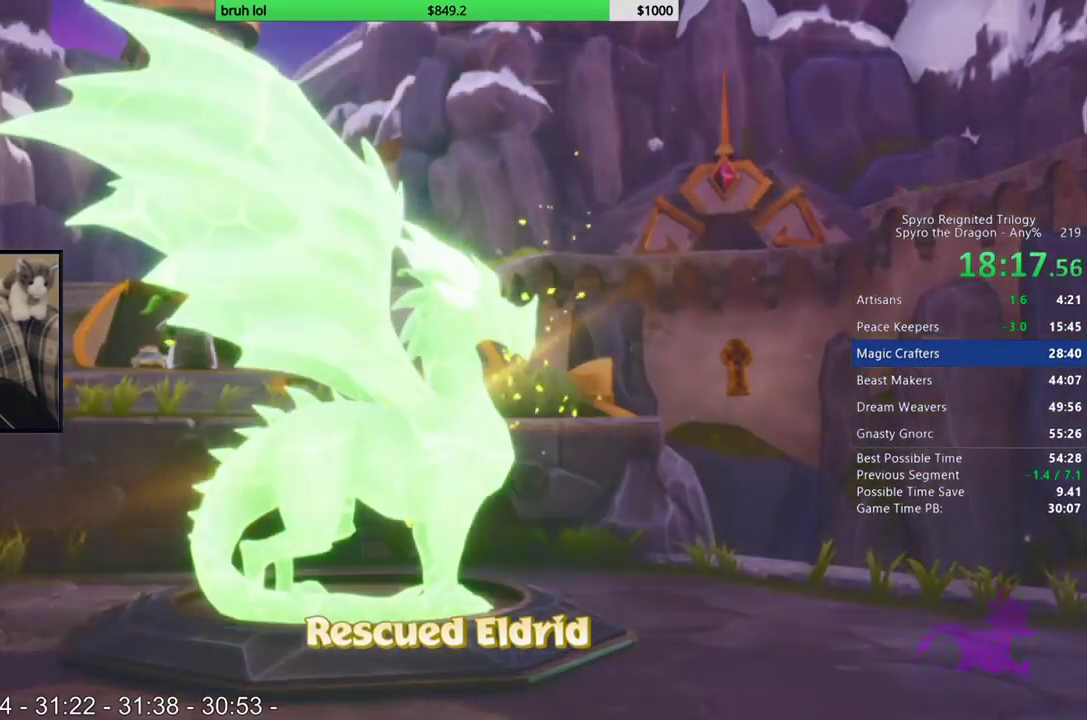
{"buttons": [], "left_stick": "center", "right_stick": "center", "events": []}
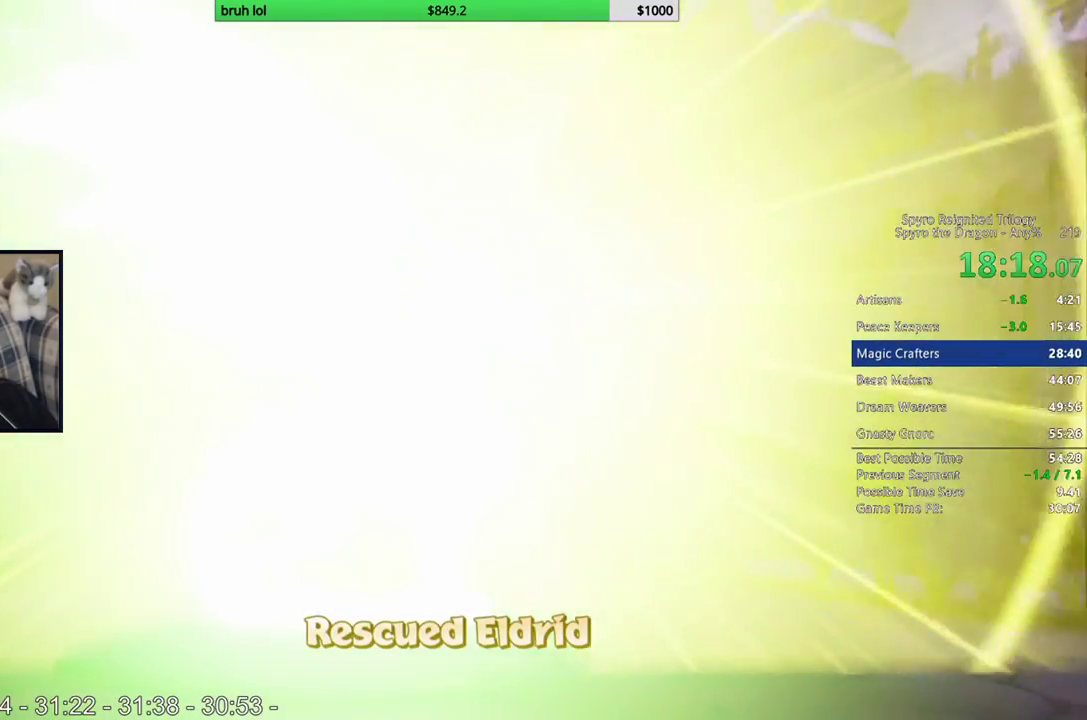
{"buttons": ["TRIANGLE"], "left_stick": "center", "right_stick": "center", "events": [[333, "TRIANGLE", "down"]]}
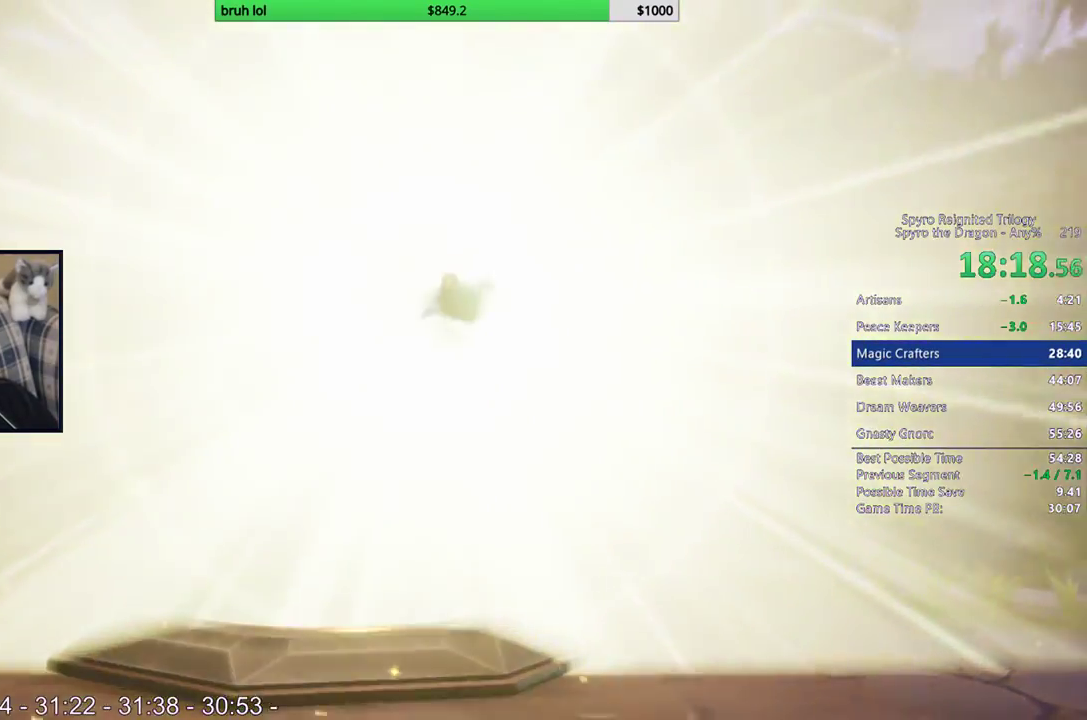
{"buttons": ["DPAD_DOWN"], "left_stick": "center", "right_stick": "center", "events": [[17, "DPAD_DOWN", "down"], [17, "TRIANGLE", "up"], [33, "DPAD_RIGHT", "down"], [233, "DPAD_RIGHT", "up"]]}
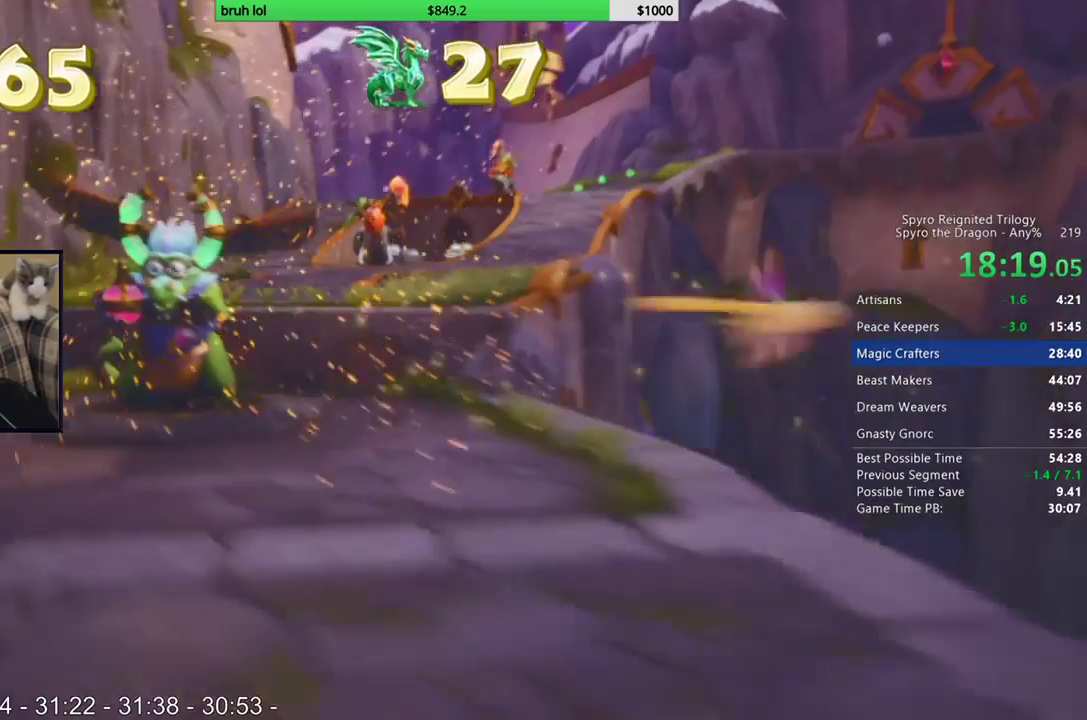
{"buttons": ["DPAD_UP", "DPAD_LEFT"], "left_stick": "center", "right_stick": "center", "events": [[67, "DPAD_LEFT", "down"], [200, "DPAD_DOWN", "up"], [500, "DPAD_UP", "down"]]}
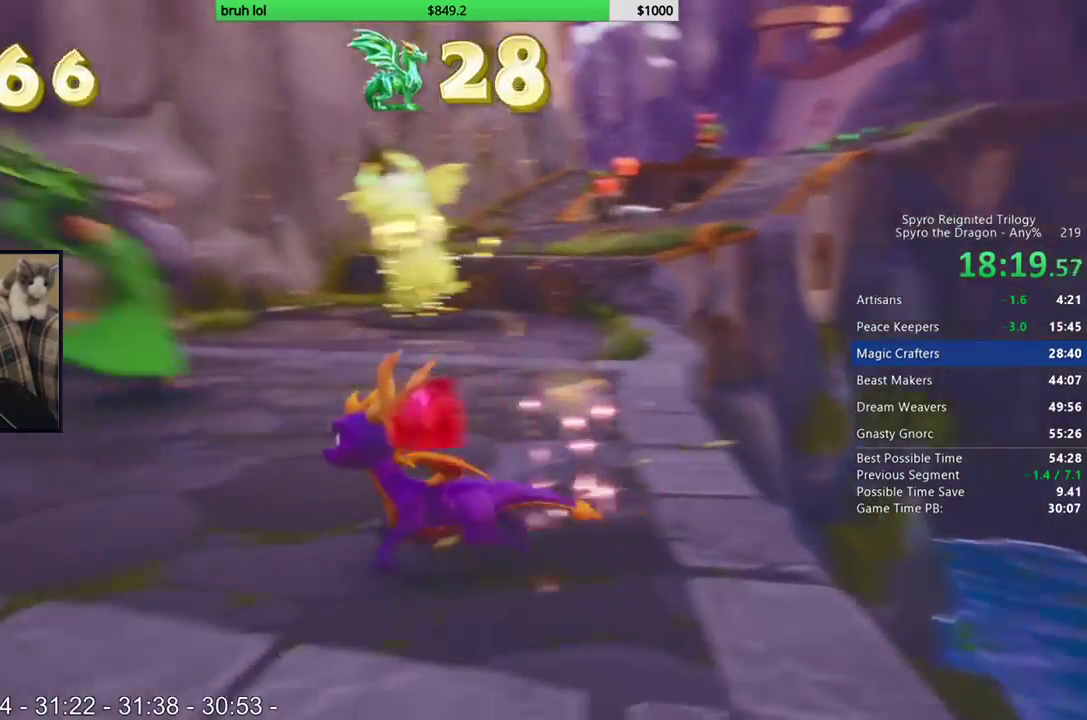
{"buttons": ["CIRCLE", "DPAD_UP"], "left_stick": "center", "right_stick": "center", "events": [[250, "CIRCLE", "down"], [250, "DPAD_LEFT", "up"], [300, "DPAD_RIGHT", "down"], [500, "DPAD_RIGHT", "up"]]}
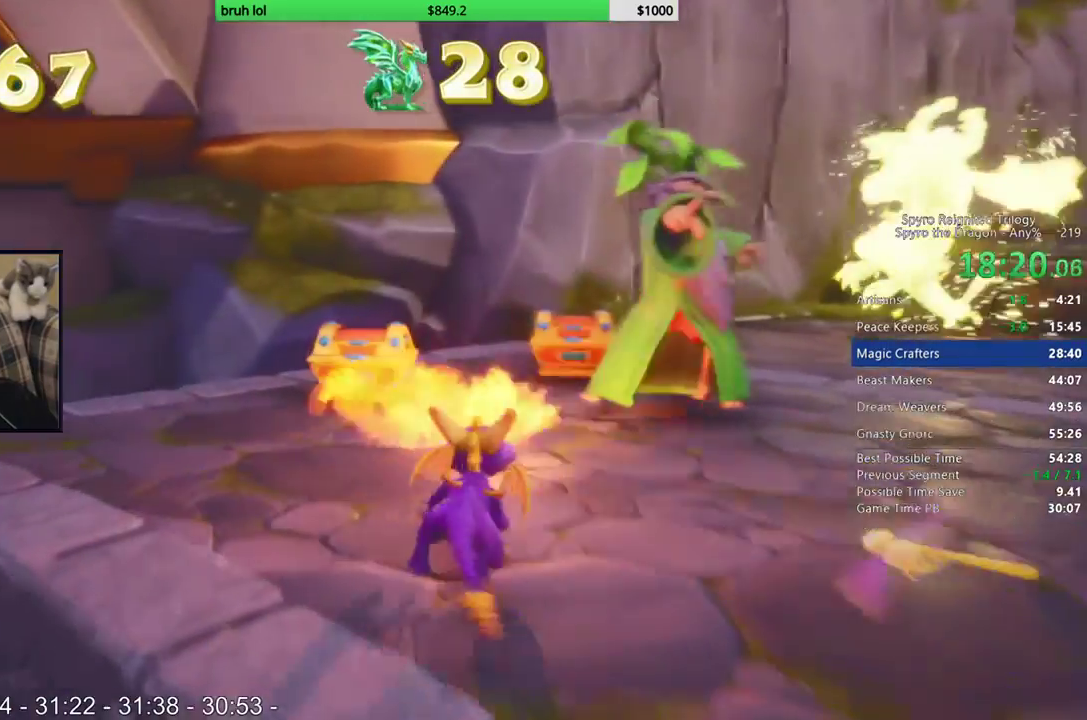
{"buttons": [], "left_stick": "center", "right_stick": "left", "events": [[150, "CIRCLE", "up"], [200, "DPAD_LEFT", "down"], [267, "DPAD_UP", "up"], [300, "DPAD_LEFT", "up"], [367, "right_stick", "left"]]}
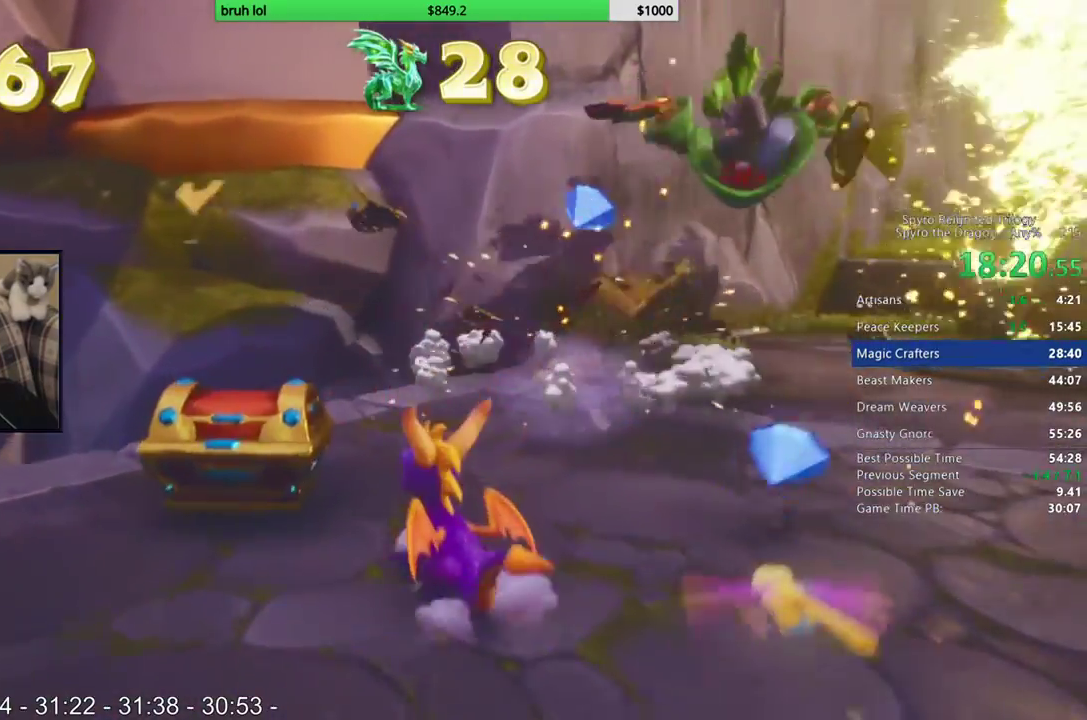
{"buttons": ["SQUARE", "DPAD_UP", "DPAD_RIGHT"], "left_stick": "center", "right_stick": "center", "events": [[167, "right_stick", "center"], [267, "DPAD_LEFT", "down"], [333, "DPAD_UP", "down"], [367, "DPAD_LEFT", "up"], [400, "DPAD_RIGHT", "down"], [450, "SQUARE", "down"]]}
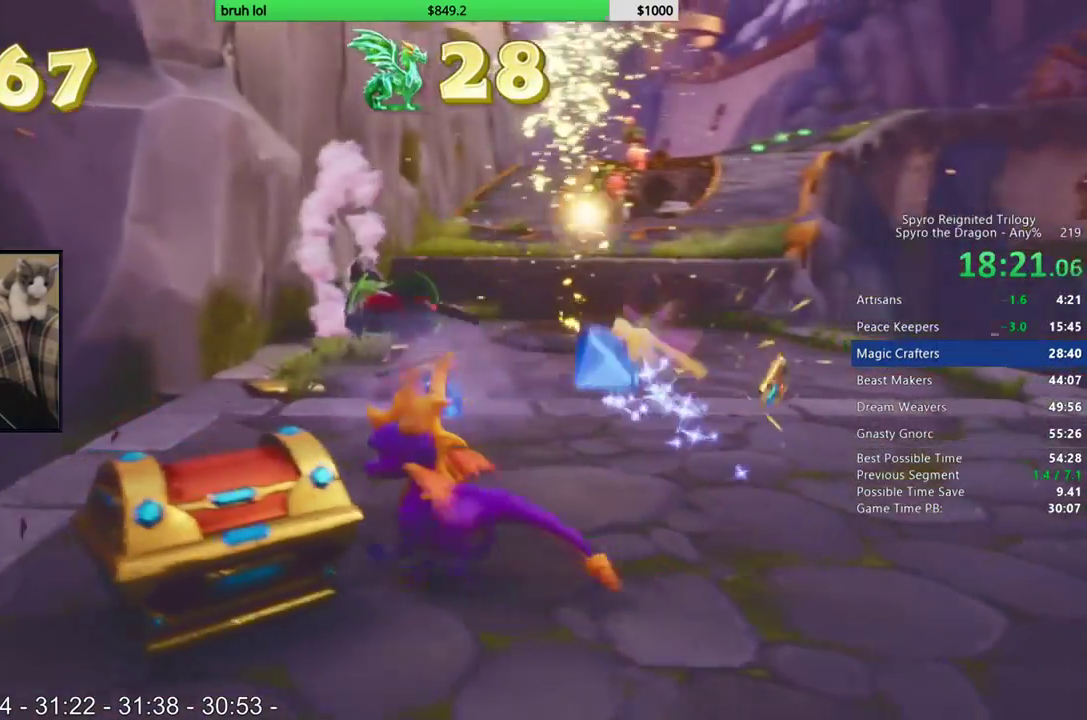
{"buttons": ["CIRCLE", "DPAD_DOWN"], "left_stick": "center", "right_stick": "center", "events": [[17, "SQUARE", "up"], [33, "DPAD_UP", "up"], [133, "DPAD_UP", "down"], [167, "DPAD_RIGHT", "up"], [233, "DPAD_LEFT", "down"], [333, "DPAD_DOWN", "down"], [333, "DPAD_LEFT", "up"], [333, "DPAD_UP", "up"], [500, "CIRCLE", "down"]]}
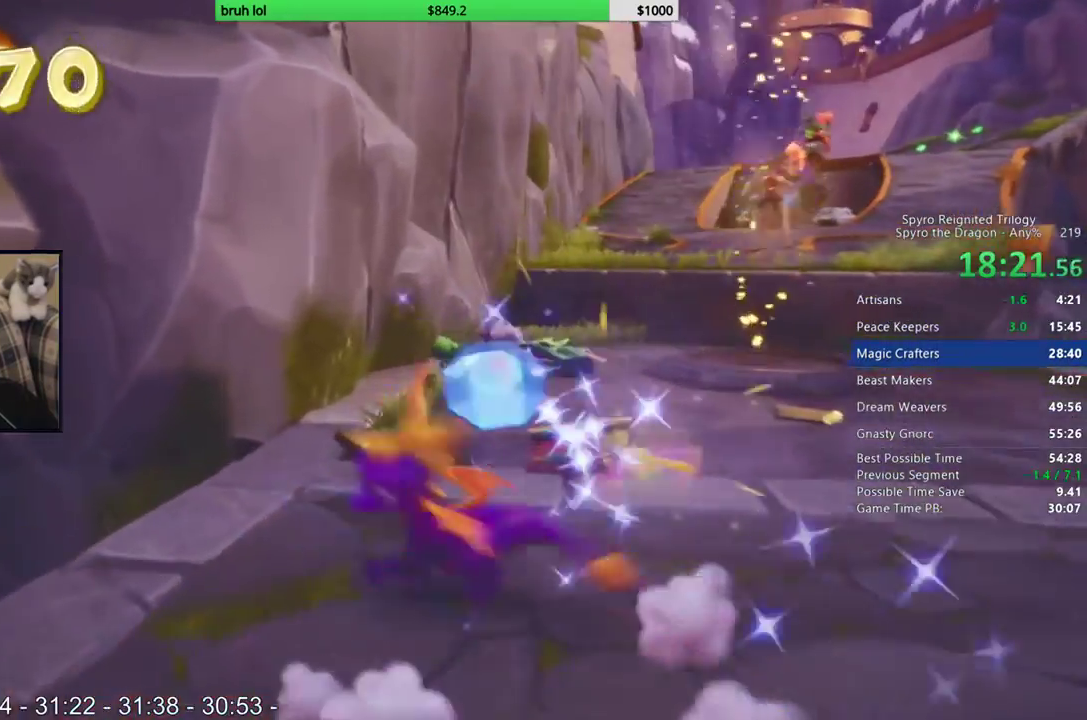
{"buttons": [], "left_stick": "center", "right_stick": "left", "events": [[117, "CIRCLE", "up"], [167, "DPAD_LEFT", "down"], [200, "DPAD_DOWN", "up"], [300, "DPAD_LEFT", "up"], [367, "right_stick", "left"]]}
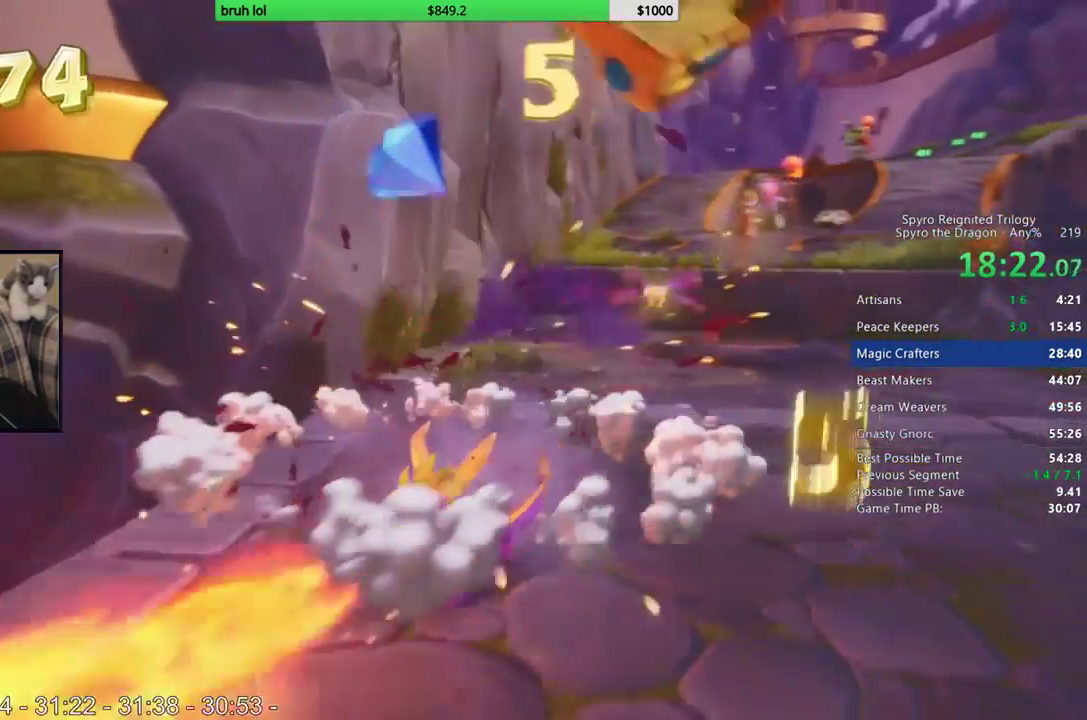
{"buttons": ["SQUARE"], "left_stick": "center", "right_stick": "center", "events": [[67, "DPAD_RIGHT", "down"], [100, "DPAD_UP", "down"], [100, "right_stick", "center"], [167, "DPAD_RIGHT", "up"], [417, "SQUARE", "down"], [500, "DPAD_UP", "up"]]}
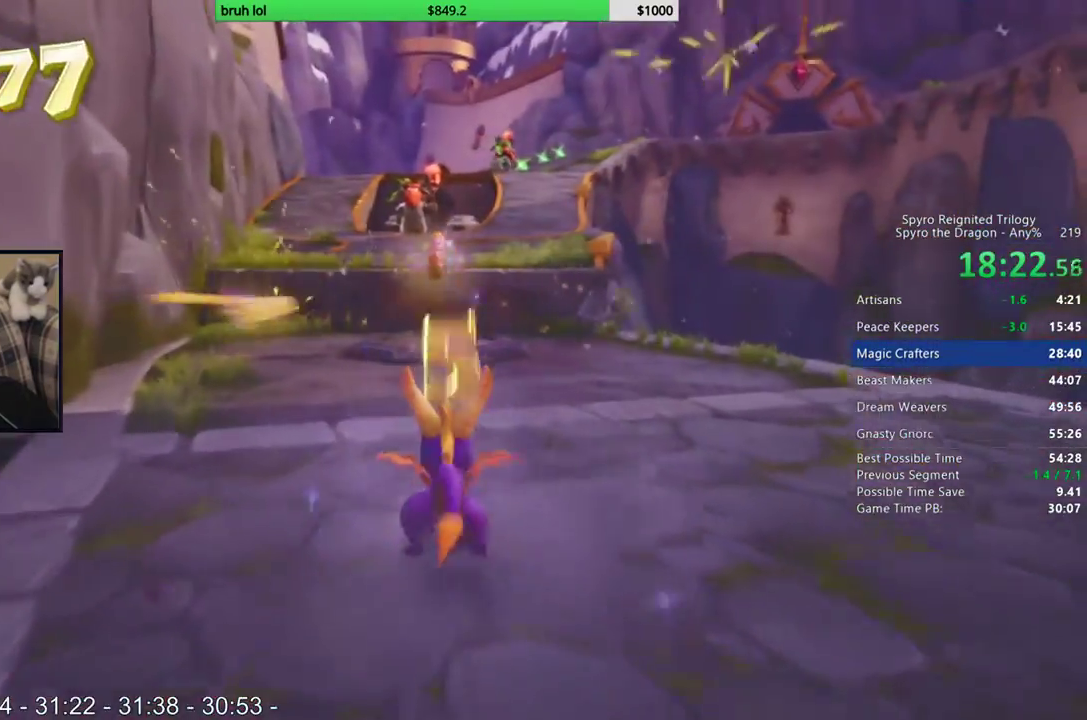
{"buttons": ["SQUARE"], "left_stick": "center", "right_stick": "center", "events": []}
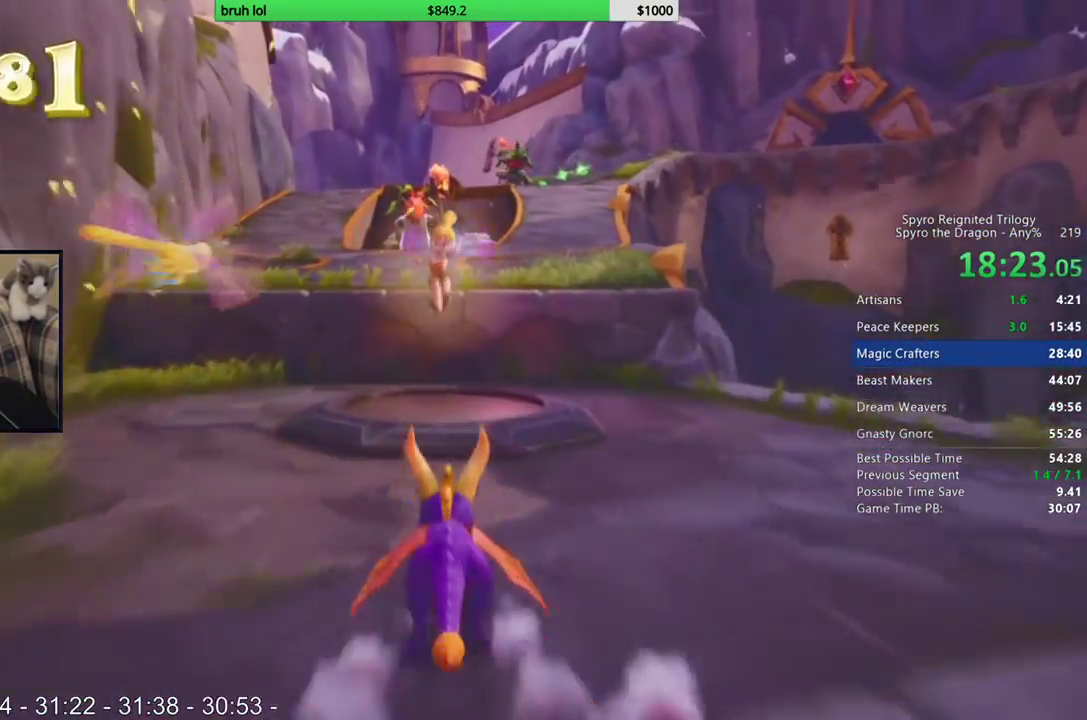
{"buttons": ["CROSS", "SQUARE"], "left_stick": "center", "right_stick": "center", "events": [[317, "CROSS", "down"]]}
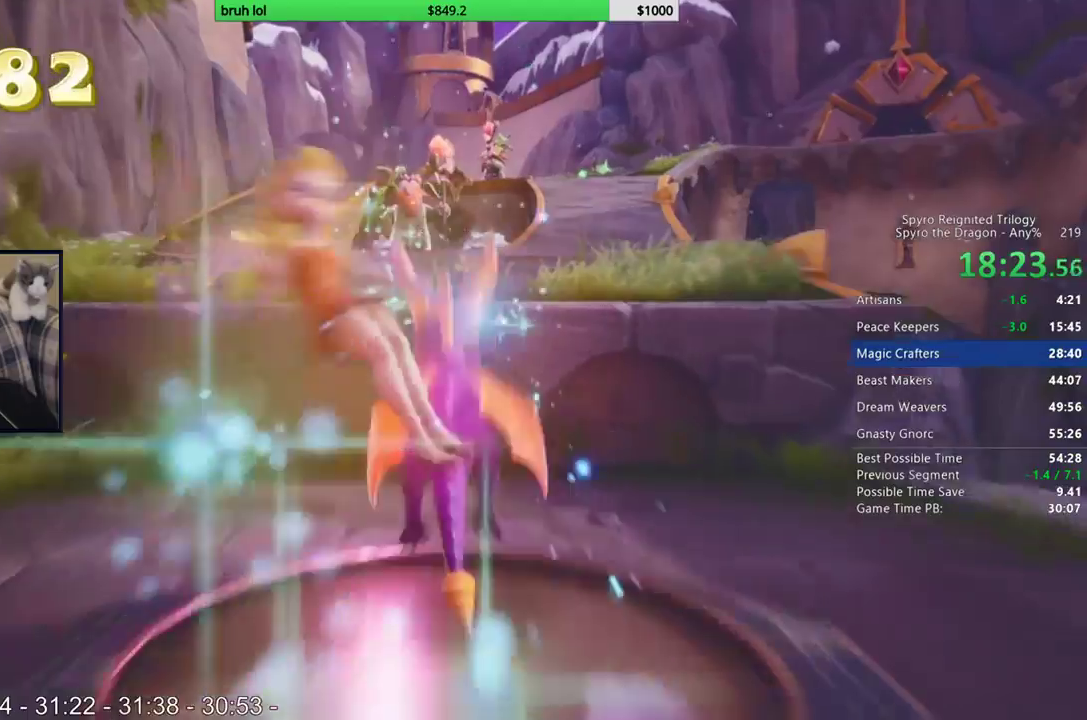
{"buttons": ["SQUARE"], "left_stick": "center", "right_stick": "center", "events": [[33, "DPAD_LEFT", "down"], [133, "CROSS", "up"], [133, "DPAD_LEFT", "up"], [400, "DPAD_RIGHT", "down"], [500, "DPAD_RIGHT", "up"]]}
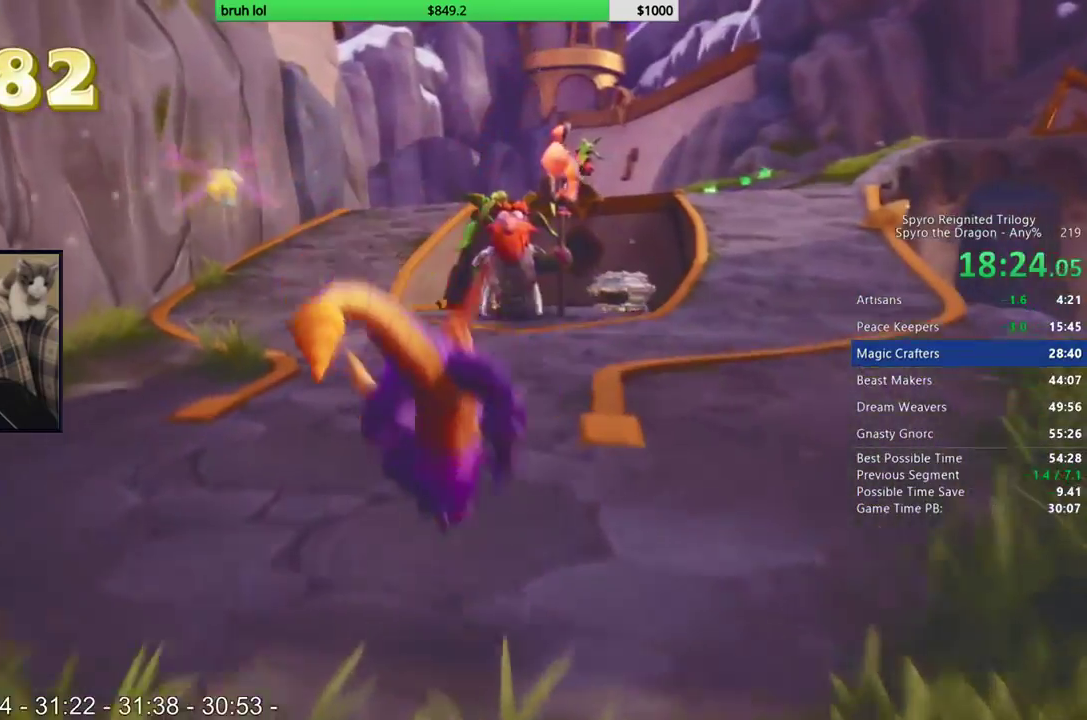
{"buttons": ["SQUARE"], "left_stick": "center", "right_stick": "center", "events": []}